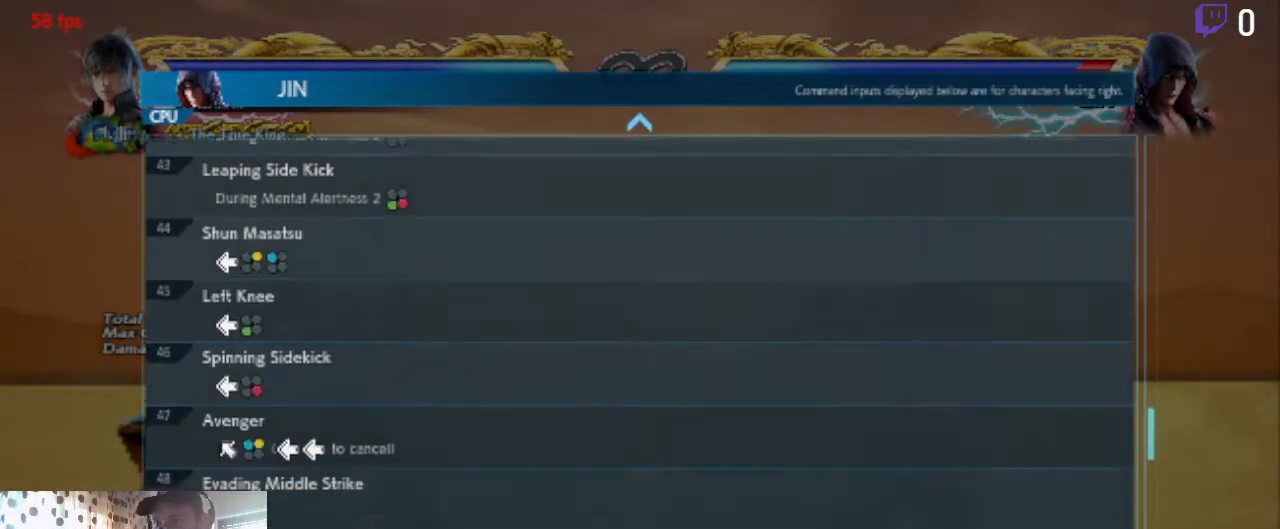
Gameplay with a controller (Xbox layout); each line is a JSON object with the inputs held at the frame after it. "events" lists button and stick changes between this image and that frame as [ms after this image, input, new state], when the widget could be followed in between.
{"buttons": [], "left_stick": "center", "right_stick": "center", "events": [[34, "DPAD_DOWN", "down"], [367, "DPAD_DOWN", "up"]]}
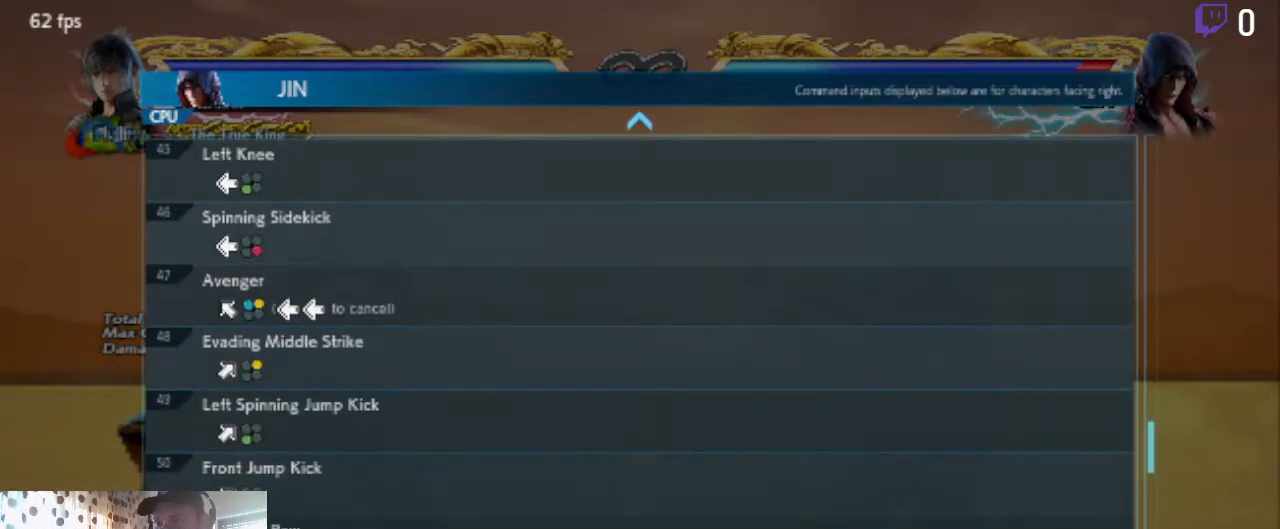
{"buttons": [], "left_stick": "center", "right_stick": "center", "events": [[167, "DPAD_UP", "down"], [367, "DPAD_UP", "up"]]}
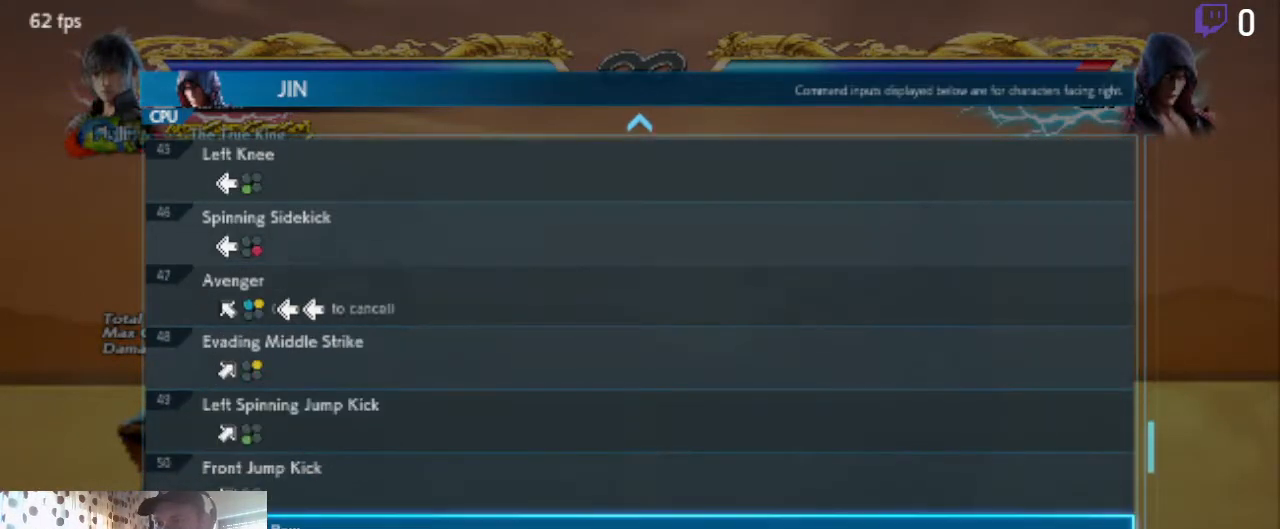
{"buttons": ["DPAD_DOWN"], "left_stick": "center", "right_stick": "center", "events": [[34, "DPAD_DOWN", "down"]]}
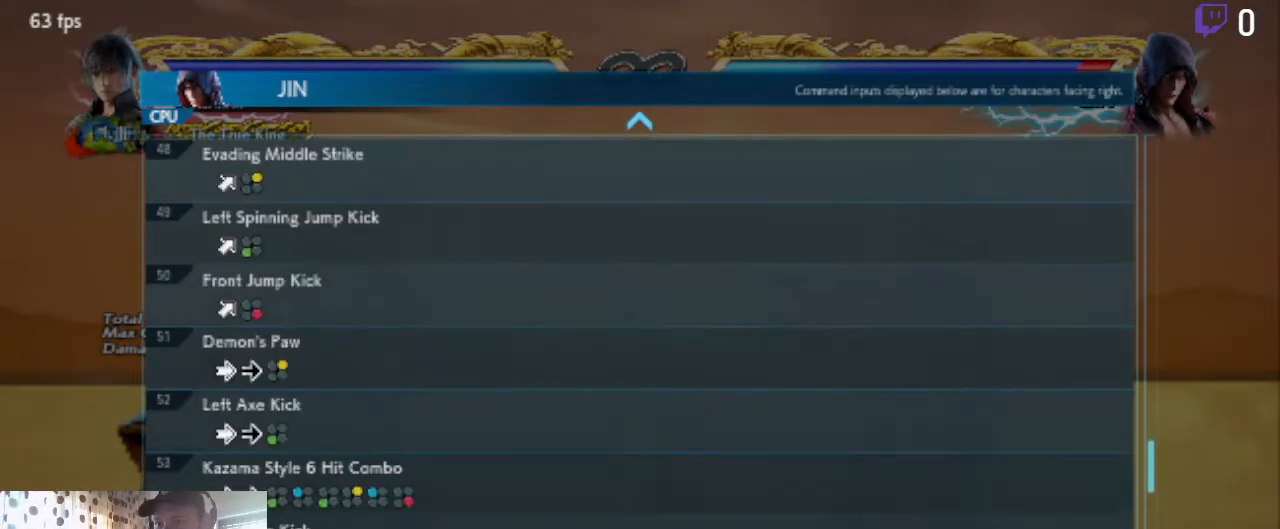
{"buttons": [], "left_stick": "center", "right_stick": "center", "events": [[467, "DPAD_DOWN", "up"]]}
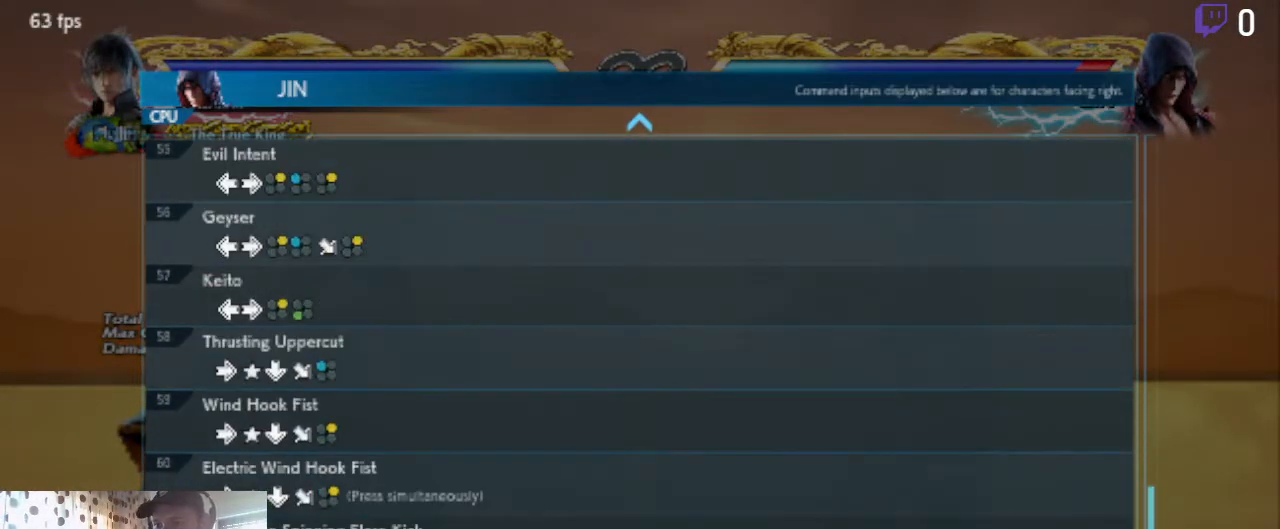
{"buttons": [], "left_stick": "center", "right_stick": "center", "events": []}
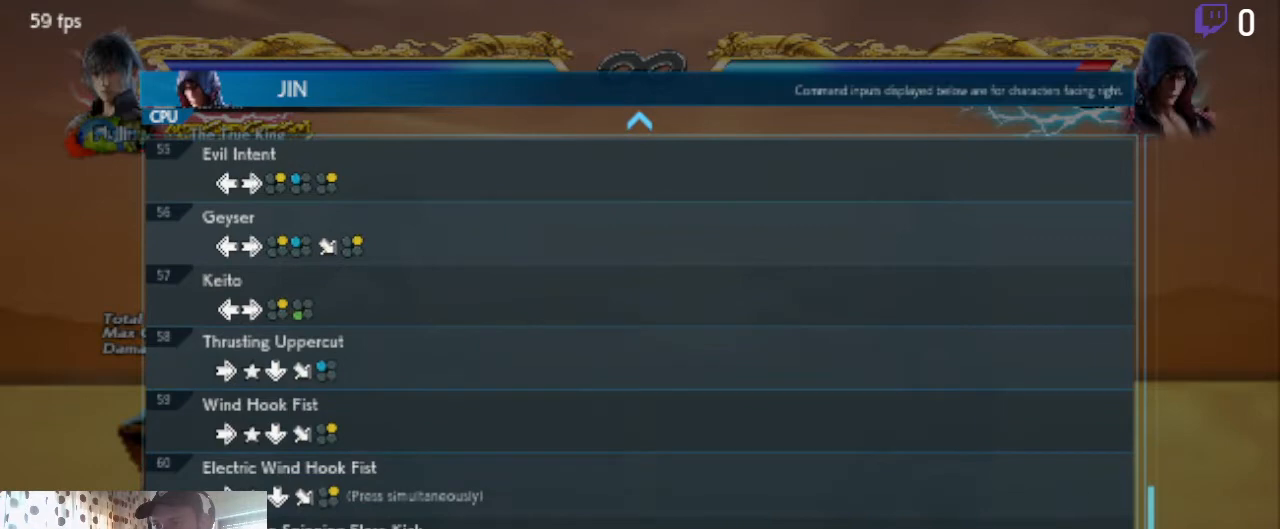
{"buttons": [], "left_stick": "center", "right_stick": "center", "events": [[33, "DPAD_UP", "down"], [367, "DPAD_UP", "up"]]}
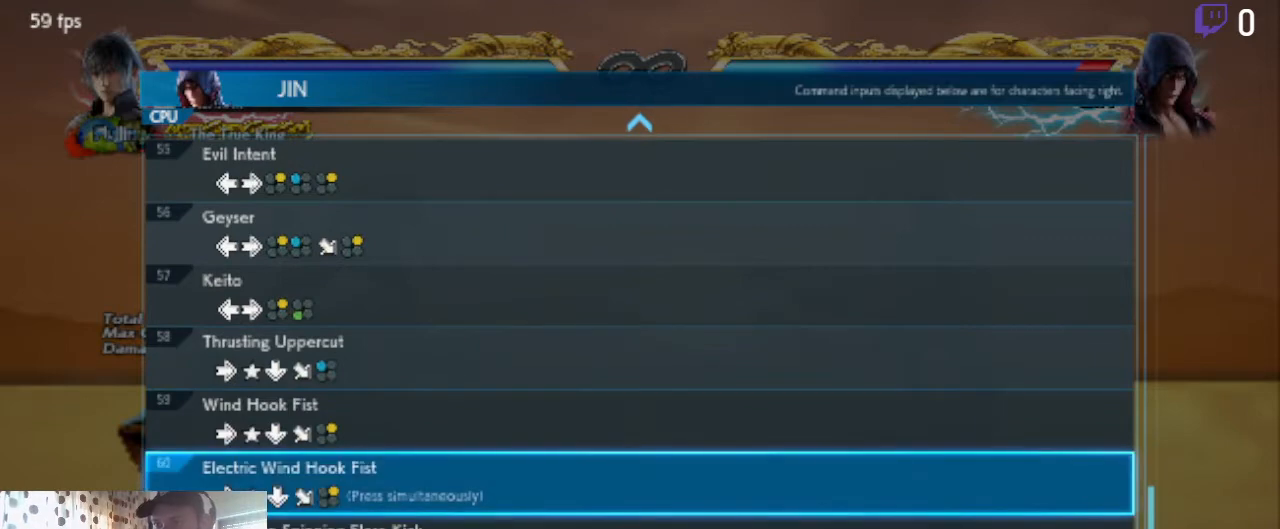
{"buttons": [], "left_stick": "center", "right_stick": "center", "events": [[334, "B", "down"], [401, "B", "up"]]}
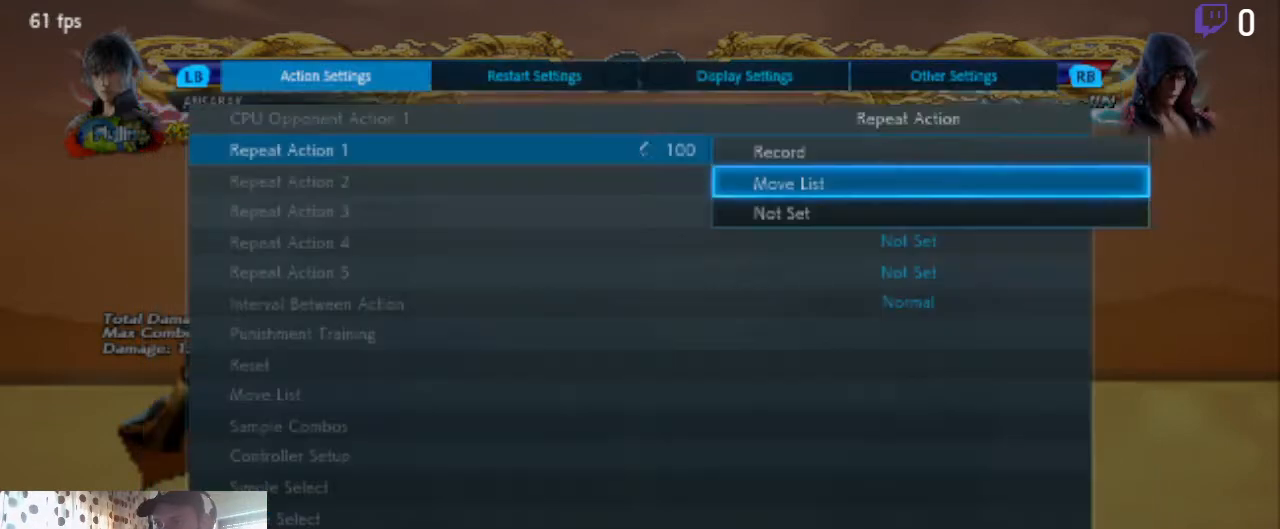
{"buttons": [], "left_stick": "center", "right_stick": "center", "events": [[100, "DPAD_DOWN", "down"], [500, "DPAD_DOWN", "up"]]}
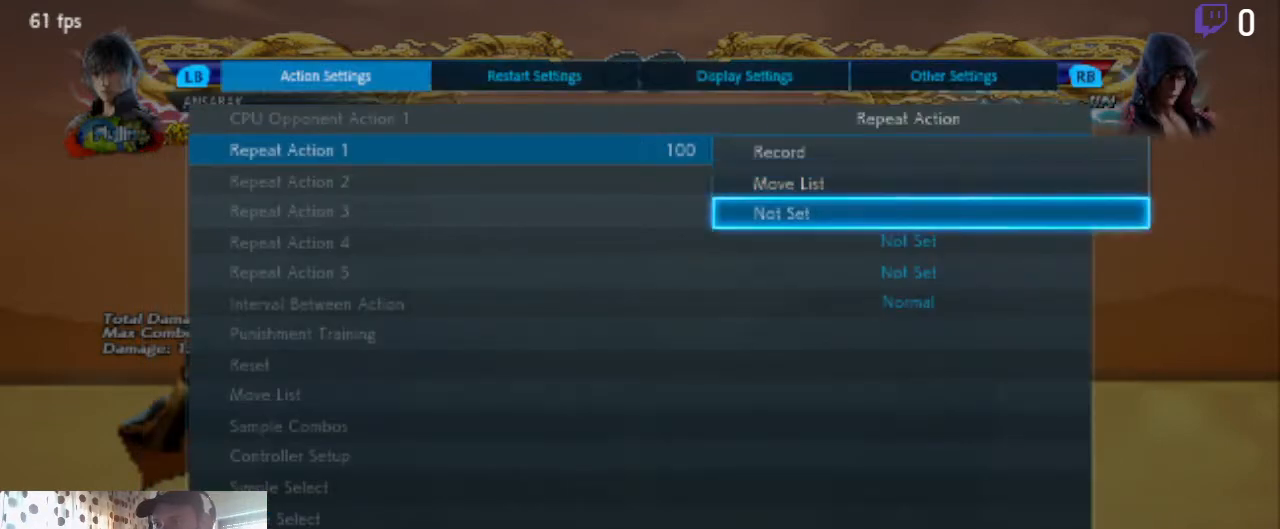
{"buttons": ["DPAD_DOWN"], "left_stick": "center", "right_stick": "center", "events": [[67, "B", "down"], [167, "B", "up"], [234, "DPAD_DOWN", "down"]]}
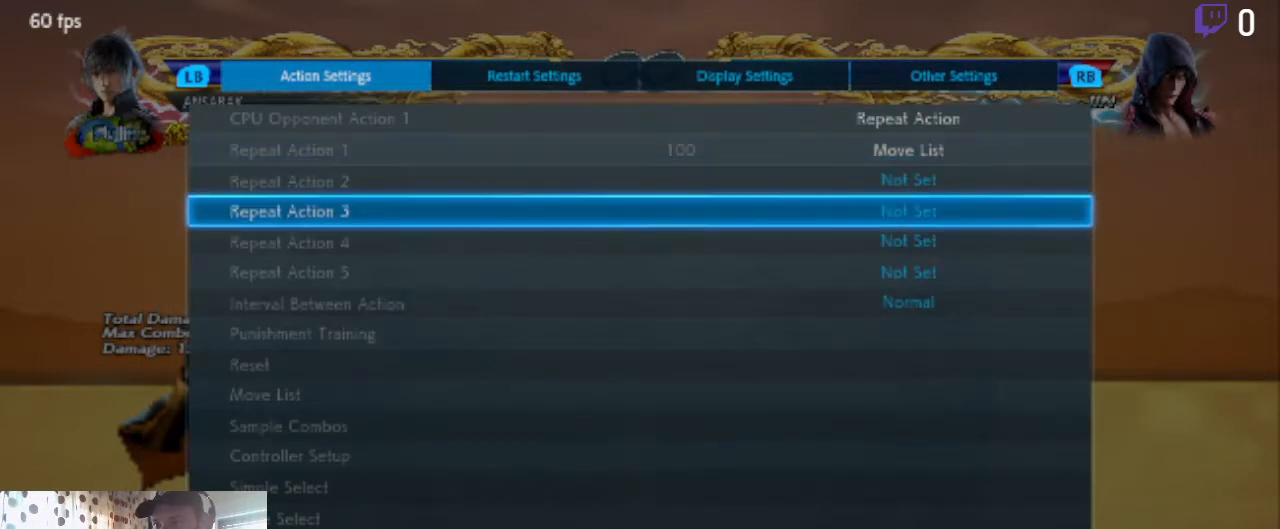
{"buttons": ["DPAD_DOWN"], "left_stick": "center", "right_stick": "center", "events": []}
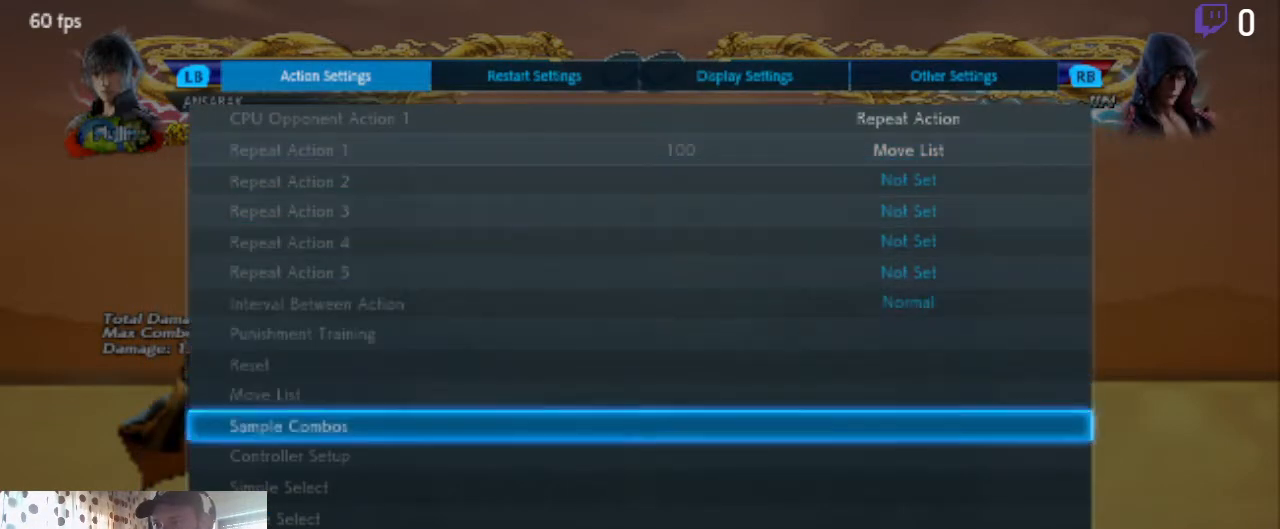
{"buttons": ["A"], "left_stick": "center", "right_stick": "center", "events": [[67, "DPAD_DOWN", "up"], [267, "DPAD_DOWN", "down"], [334, "DPAD_DOWN", "up"], [434, "A", "down"]]}
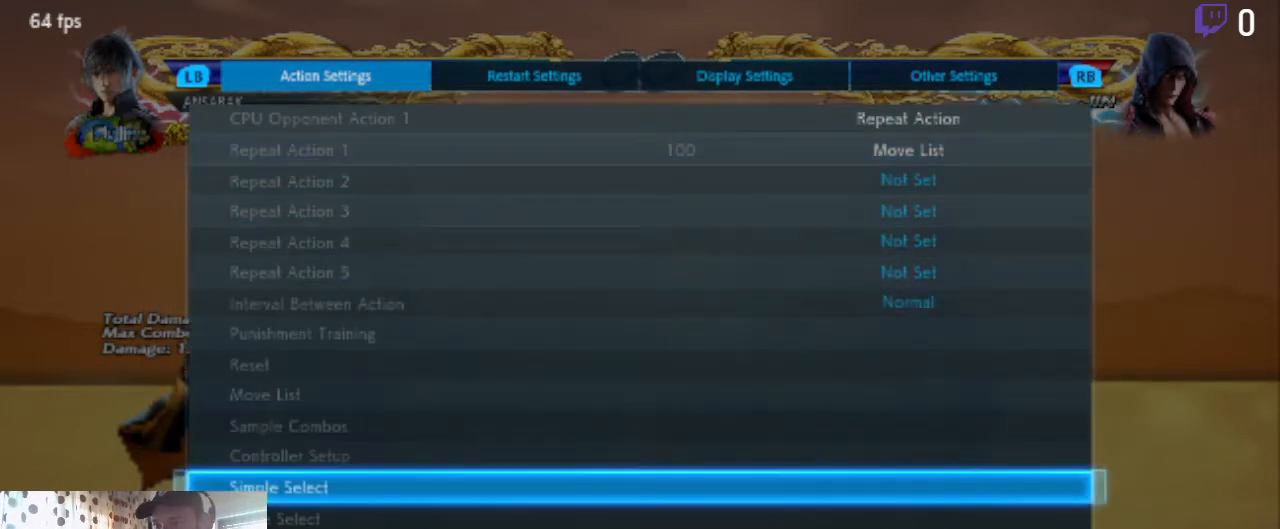
{"buttons": [], "left_stick": "center", "right_stick": "center", "events": [[33, "A", "up"]]}
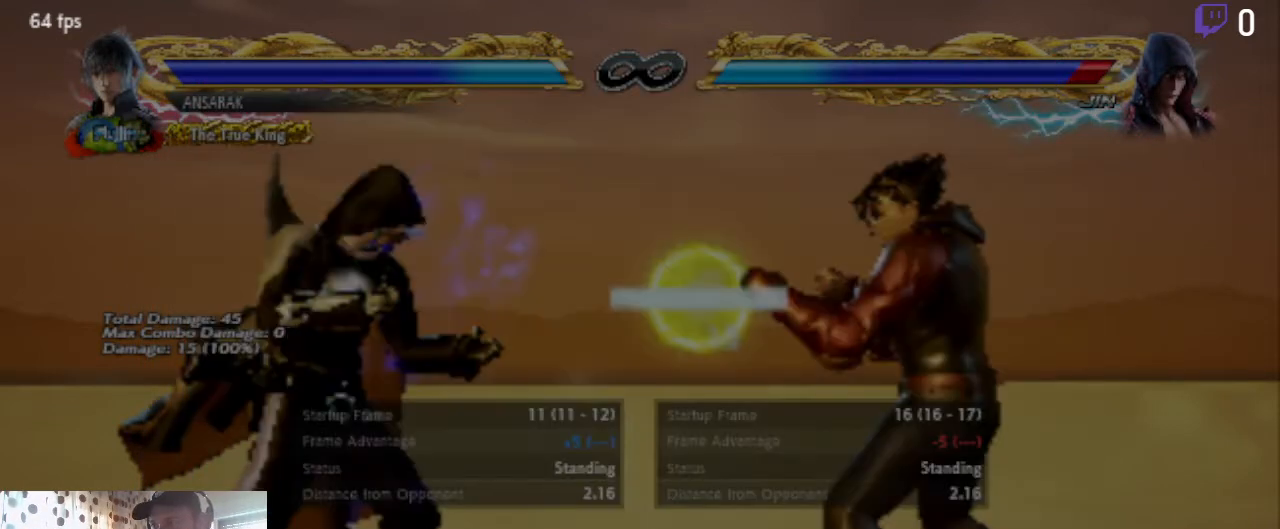
{"buttons": [], "left_stick": "center", "right_stick": "center", "events": [[434, "DPAD_UP", "down"], [501, "DPAD_UP", "up"]]}
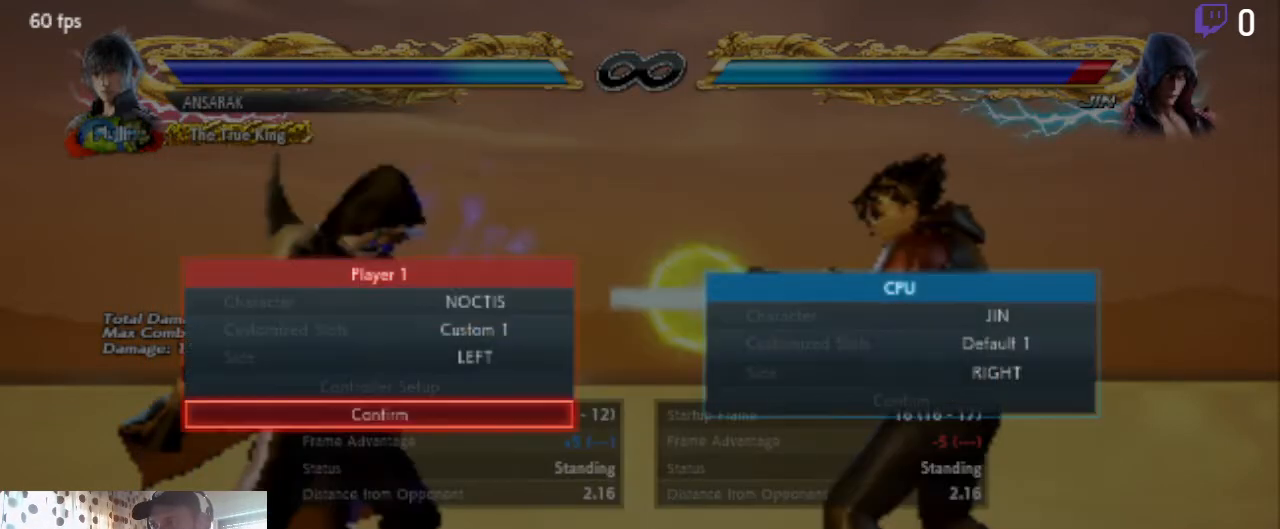
{"buttons": ["DPAD_DOWN"], "left_stick": "center", "right_stick": "center", "events": [[33, "A", "down"], [133, "A", "up"], [167, "A", "down"], [233, "A", "up"], [367, "DPAD_DOWN", "down"]]}
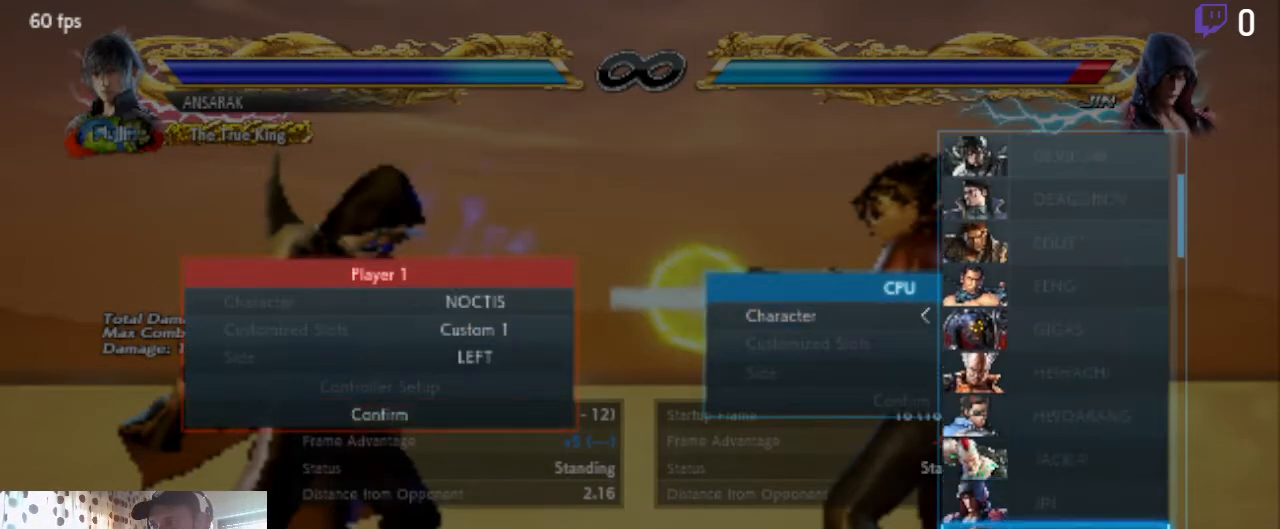
{"buttons": [], "left_stick": "center", "right_stick": "center", "events": [[200, "DPAD_DOWN", "up"]]}
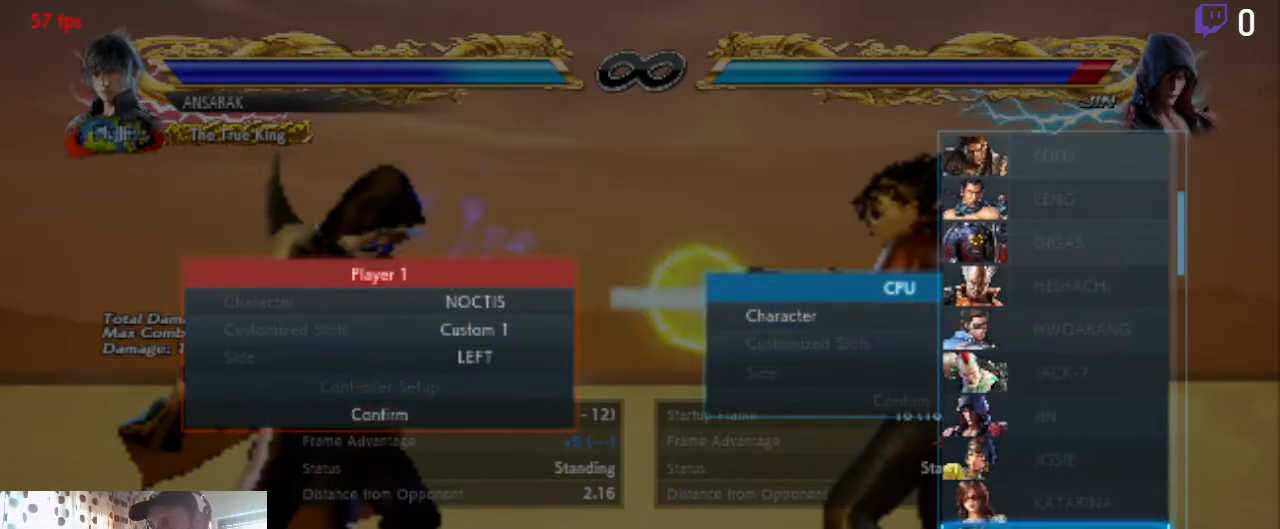
{"buttons": ["DPAD_UP"], "left_stick": "center", "right_stick": "center", "events": [[66, "DPAD_UP", "down"], [167, "DPAD_UP", "up"], [500, "DPAD_UP", "down"]]}
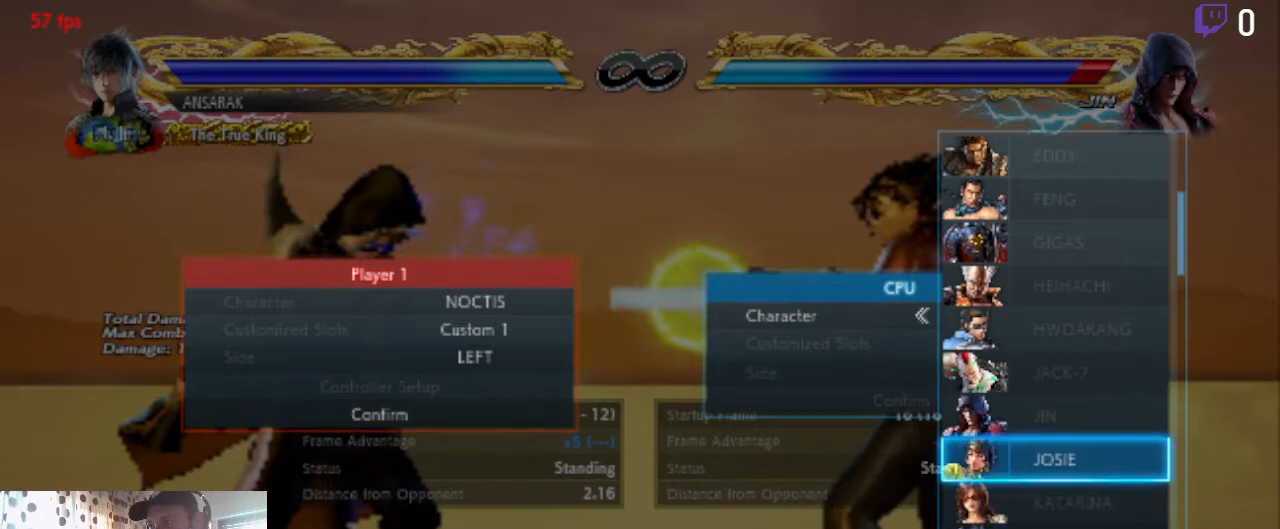
{"buttons": [], "left_stick": "center", "right_stick": "center", "events": [[34, "DPAD_UP", "up"], [434, "A", "down"], [501, "A", "up"]]}
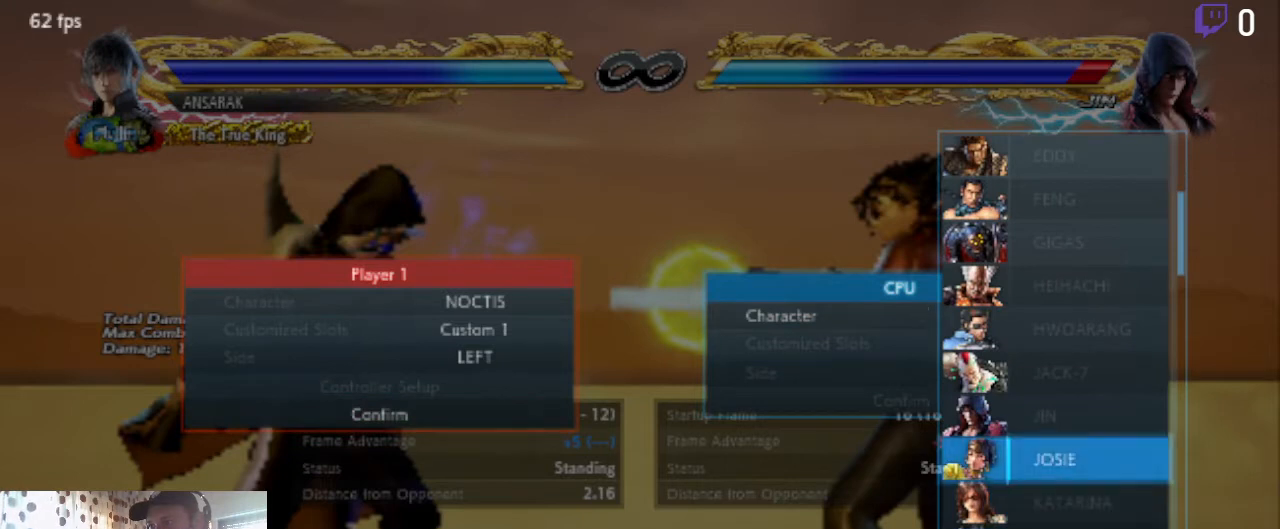
{"buttons": ["DPAD_UP"], "left_stick": "center", "right_stick": "center", "events": [[500, "DPAD_UP", "down"]]}
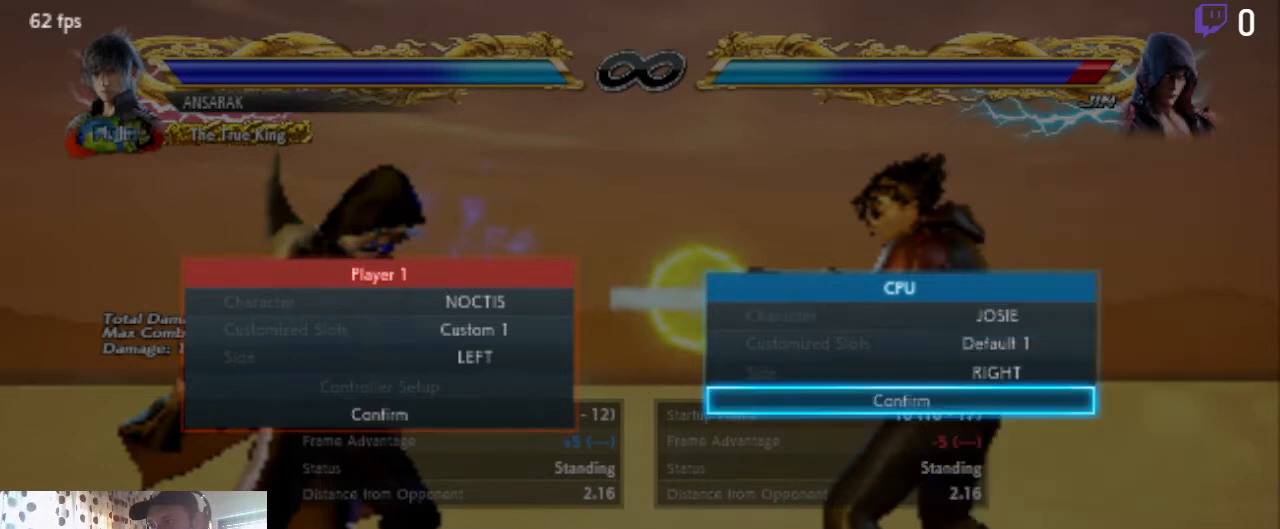
{"buttons": [], "left_stick": "center", "right_stick": "center", "events": [[34, "DPAD_UP", "up"], [200, "A", "down"], [301, "A", "up"]]}
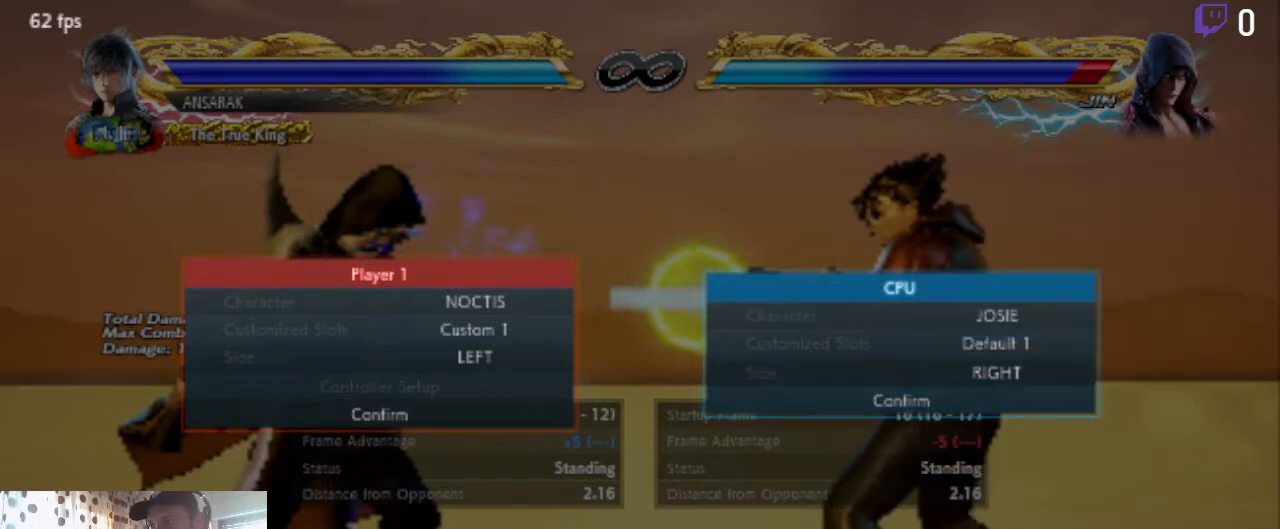
{"buttons": [], "left_stick": "center", "right_stick": "center", "events": []}
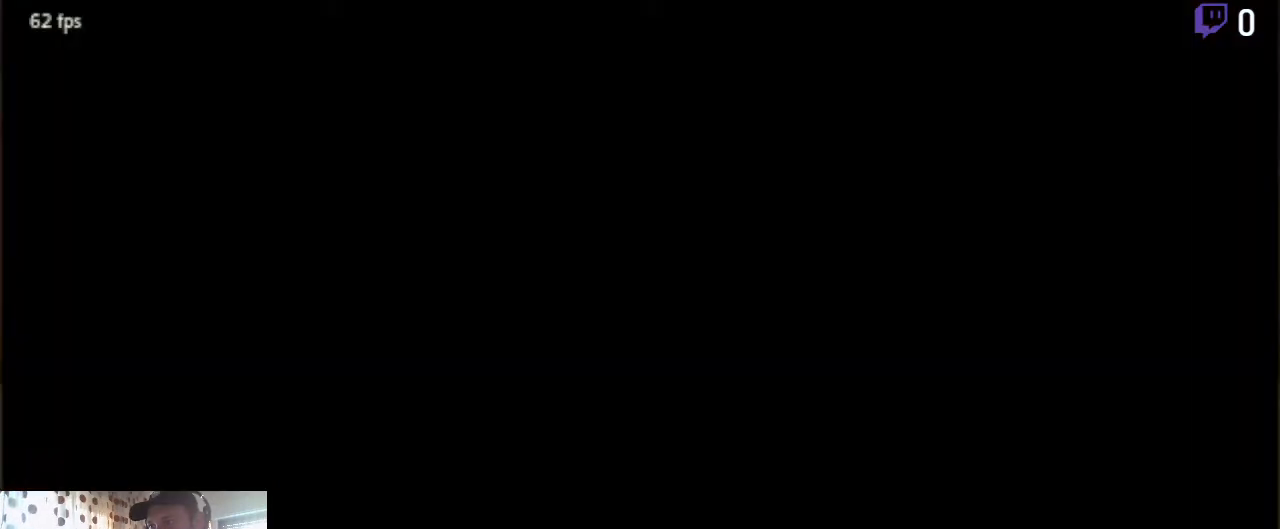
{"buttons": [], "left_stick": "center", "right_stick": "center", "events": []}
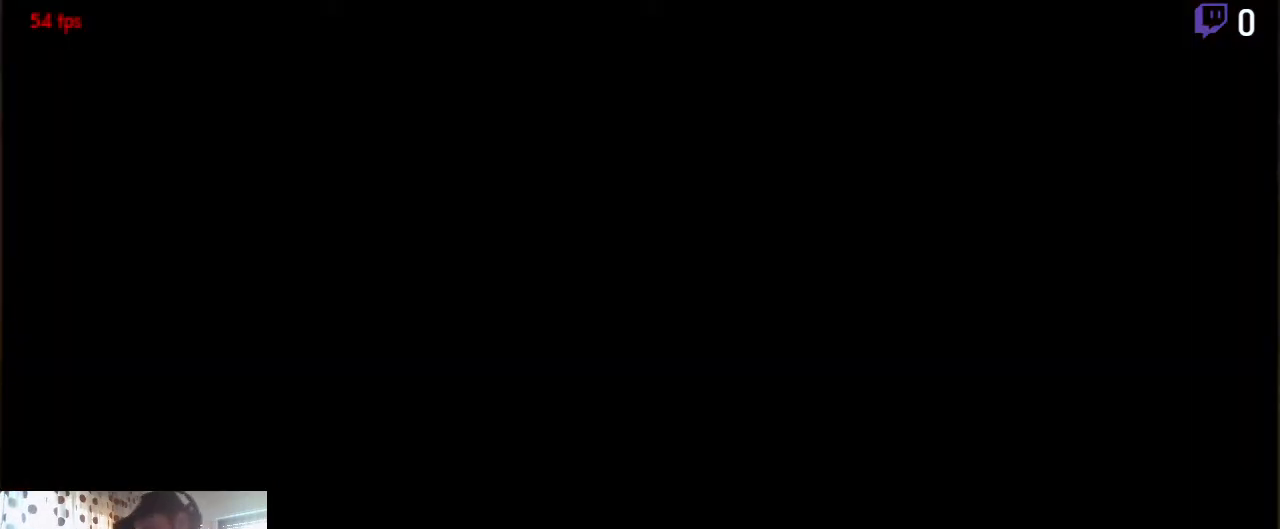
{"buttons": [], "left_stick": "center", "right_stick": "center", "events": []}
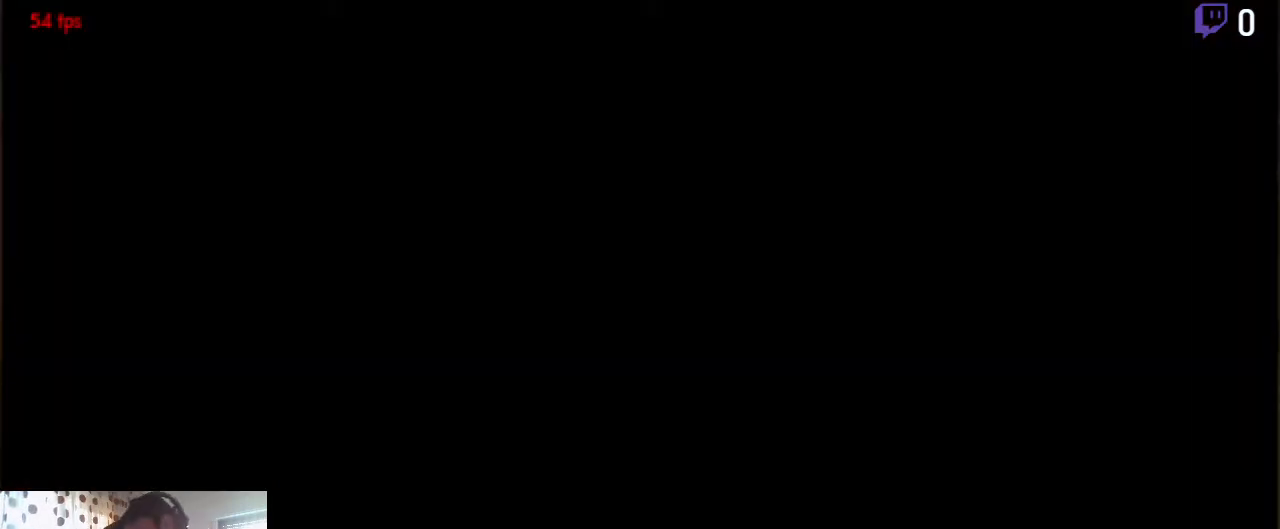
{"buttons": [], "left_stick": "center", "right_stick": "center", "events": []}
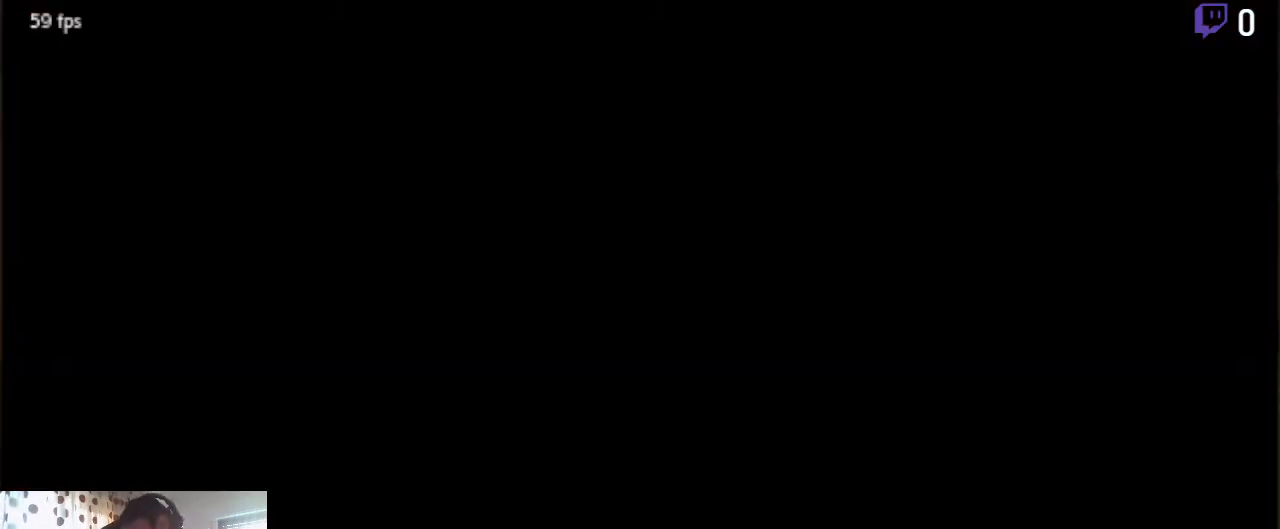
{"buttons": [], "left_stick": "center", "right_stick": "center", "events": []}
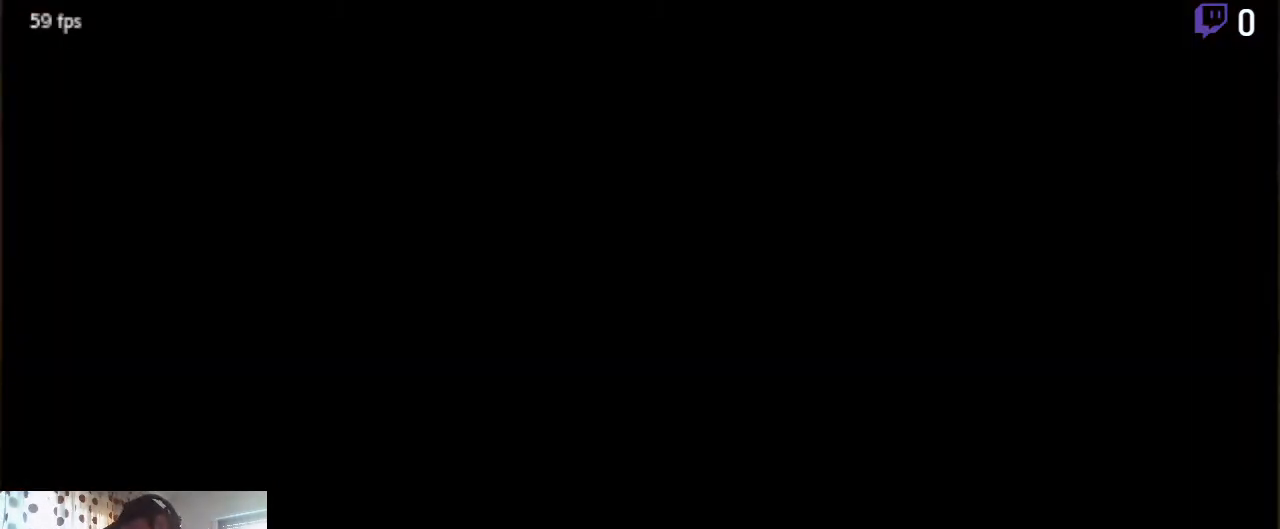
{"buttons": [], "left_stick": "center", "right_stick": "center", "events": []}
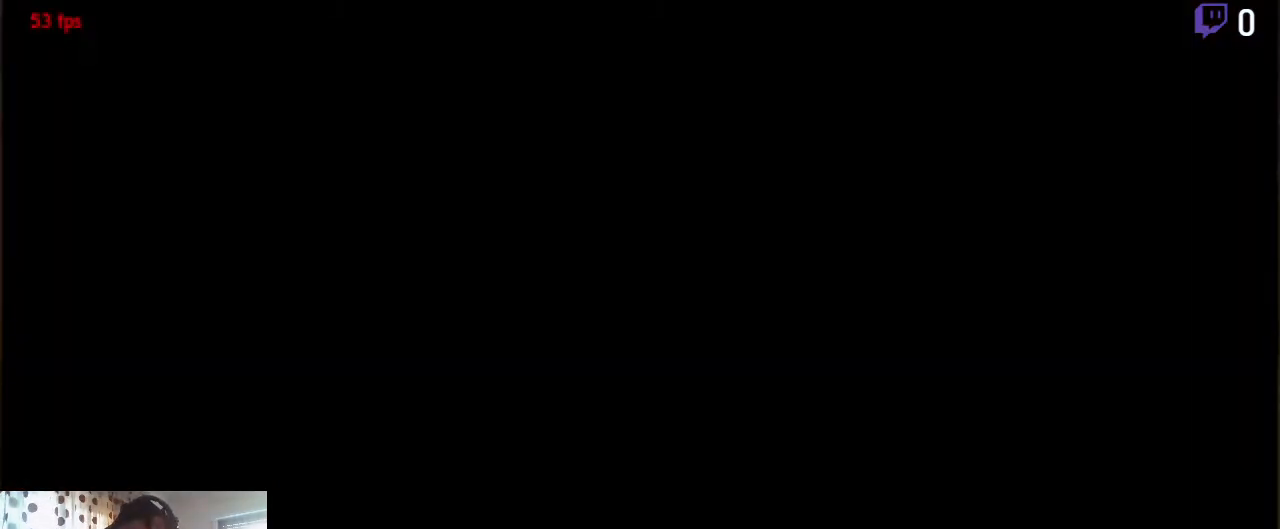
{"buttons": [], "left_stick": "center", "right_stick": "center", "events": []}
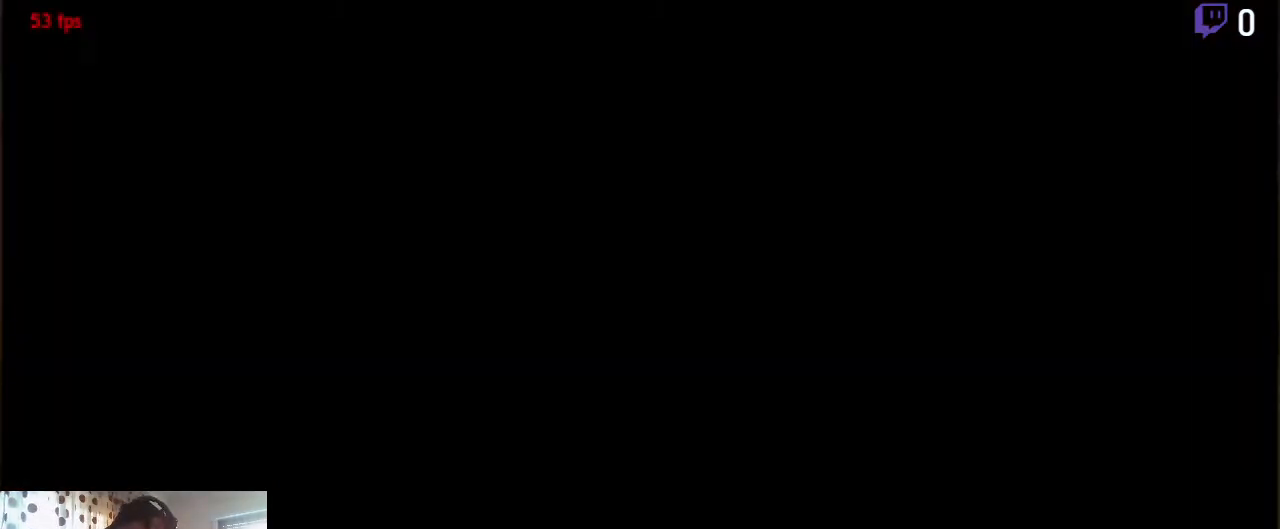
{"buttons": ["R2"], "left_stick": "center", "right_stick": "center", "events": [[34, "R2", "down"]]}
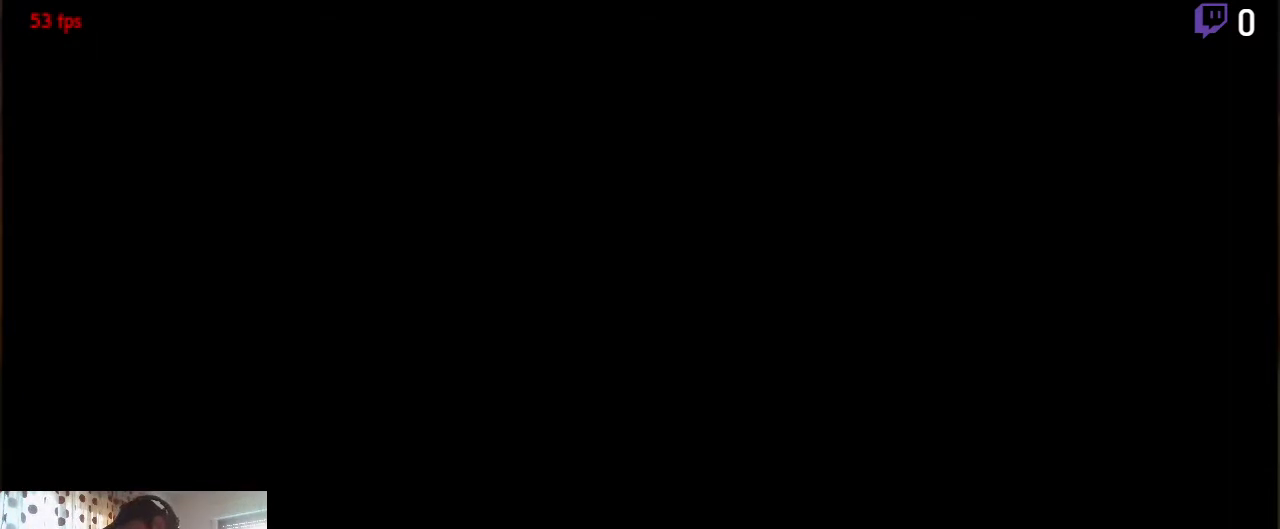
{"buttons": [], "left_stick": "center", "right_stick": "center", "events": [[133, "R2", "up"]]}